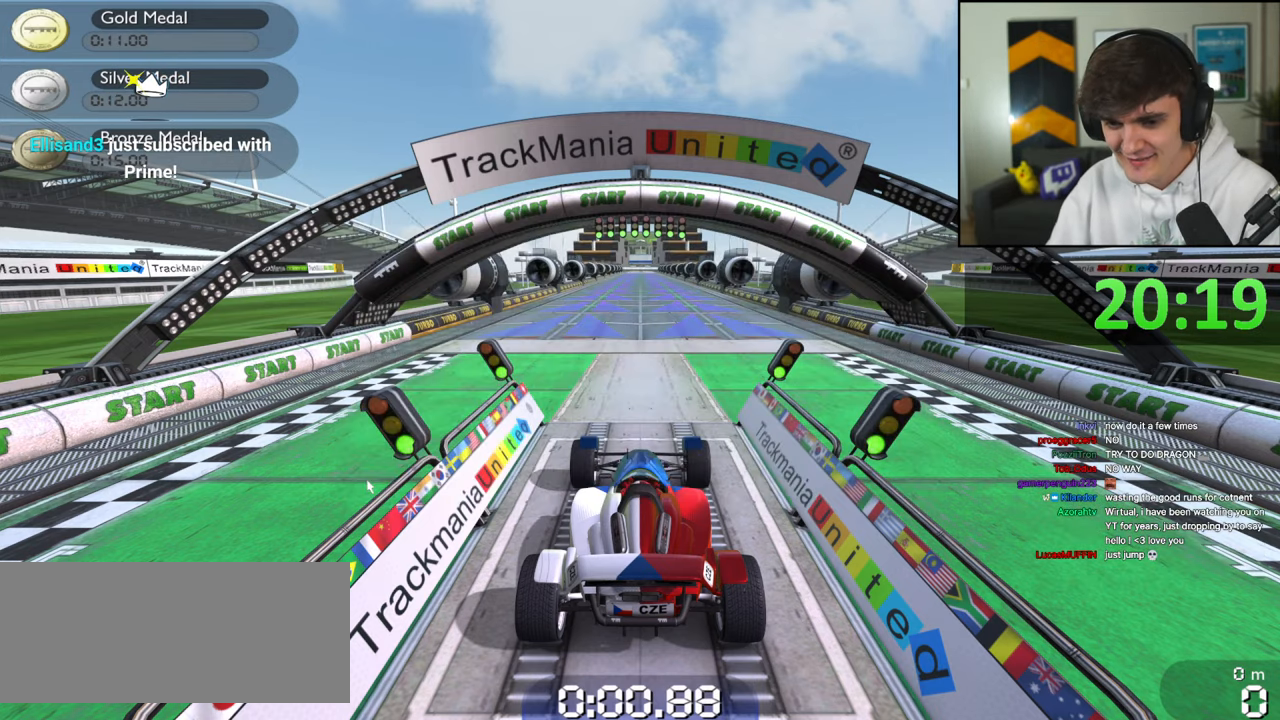
Gameplay with keyboard; each line is a JSON object with the keys held at the frame after it. "events" lists presses ("down") and releases ("up") of "brake", "down", "left", "right" and "up" between this image and that frame as [ms after this image, input, new state], when the widget could be followed in between. No other keys are recorded. Mouse input is not recorded. Key names are as the overlay labels them; some are game actions (e.g. jump) rather than physical keys.
{"keys": ["up"], "events": [[17, "up", "down"]]}
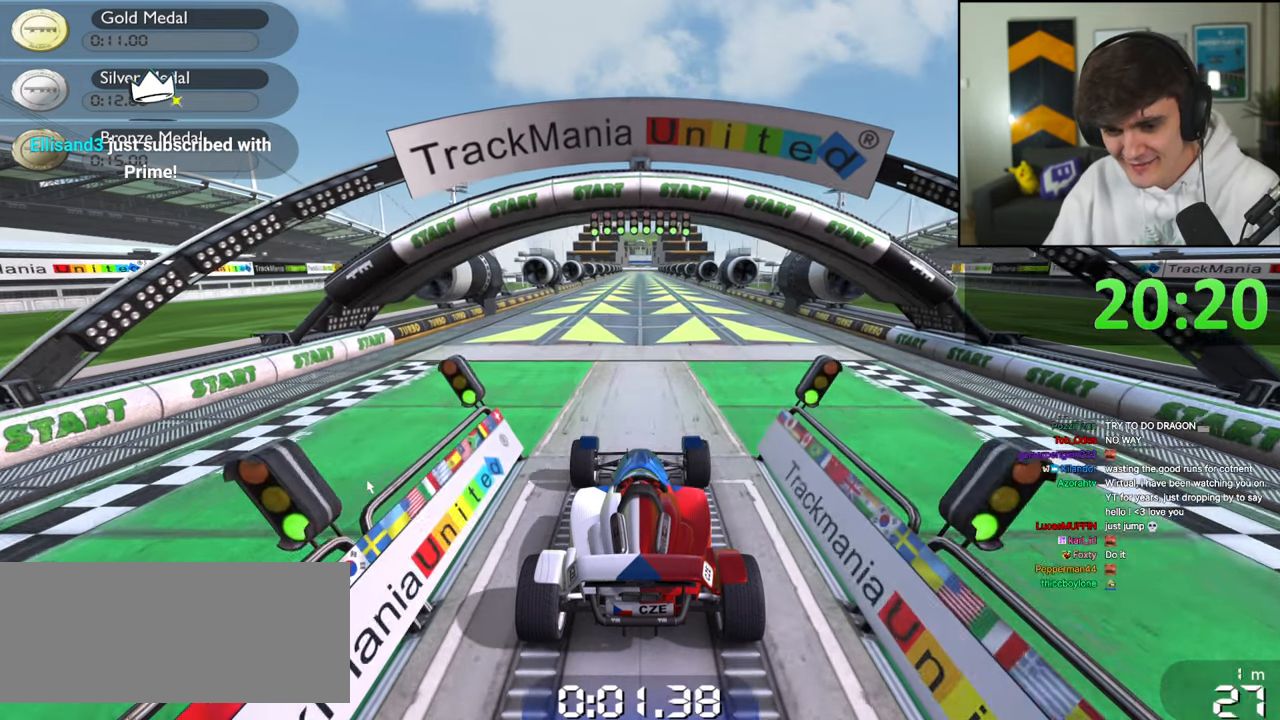
{"keys": ["up"], "events": []}
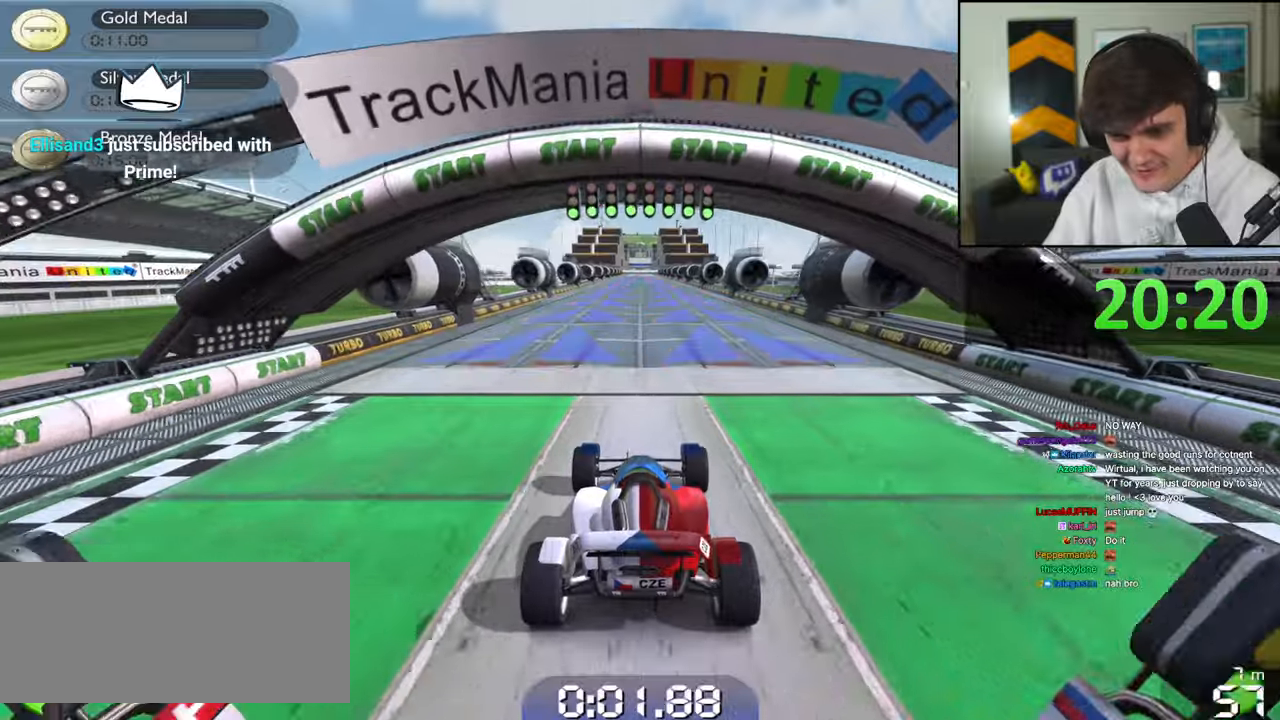
{"keys": ["up"], "events": []}
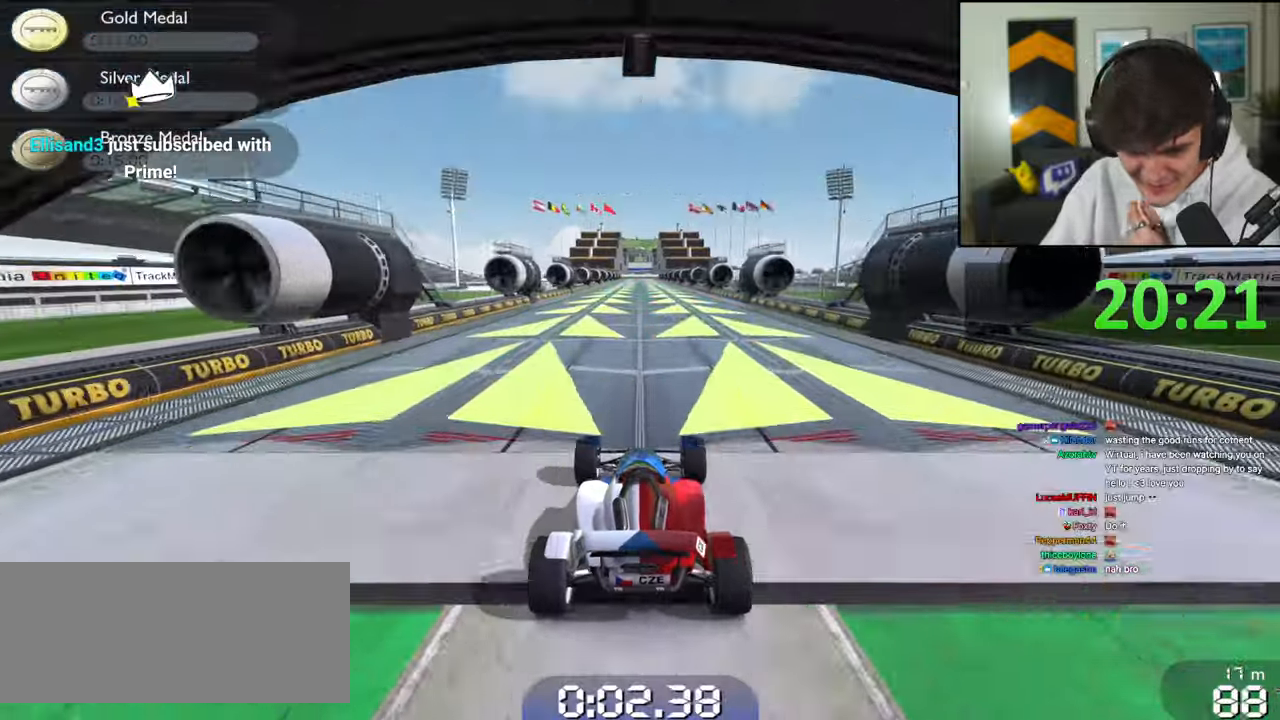
{"keys": ["up"], "events": []}
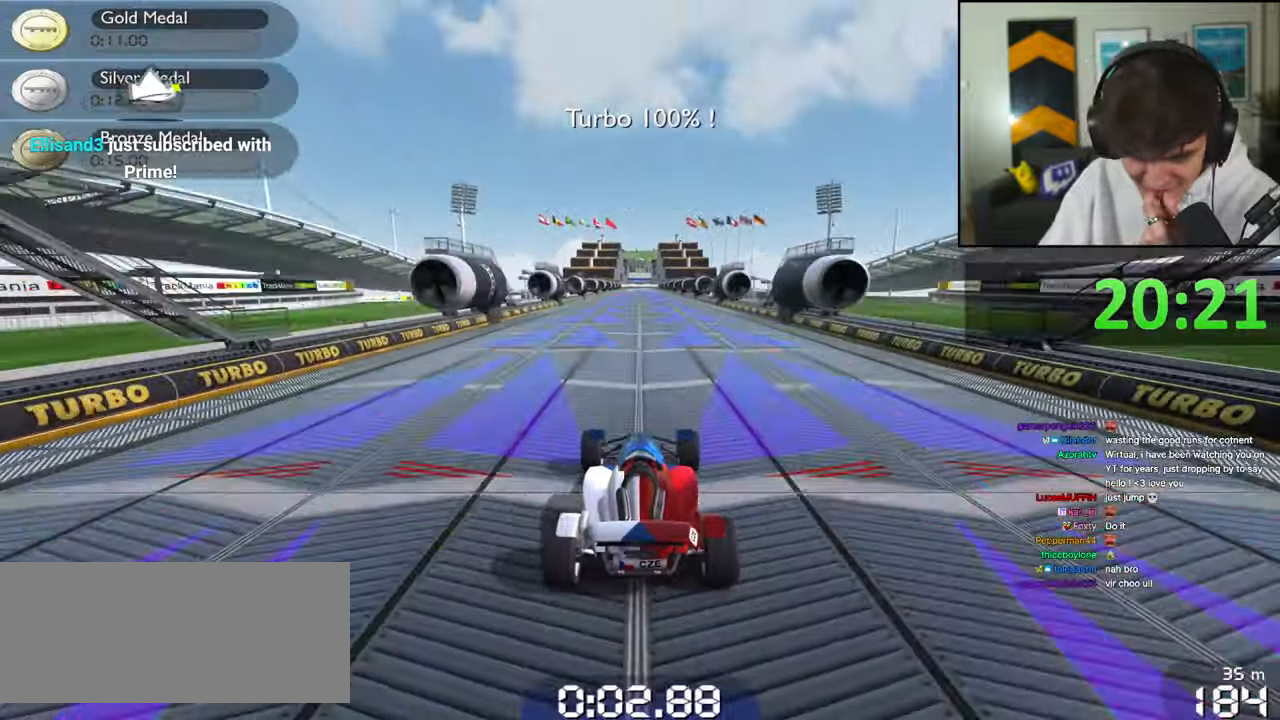
{"keys": ["up"], "events": []}
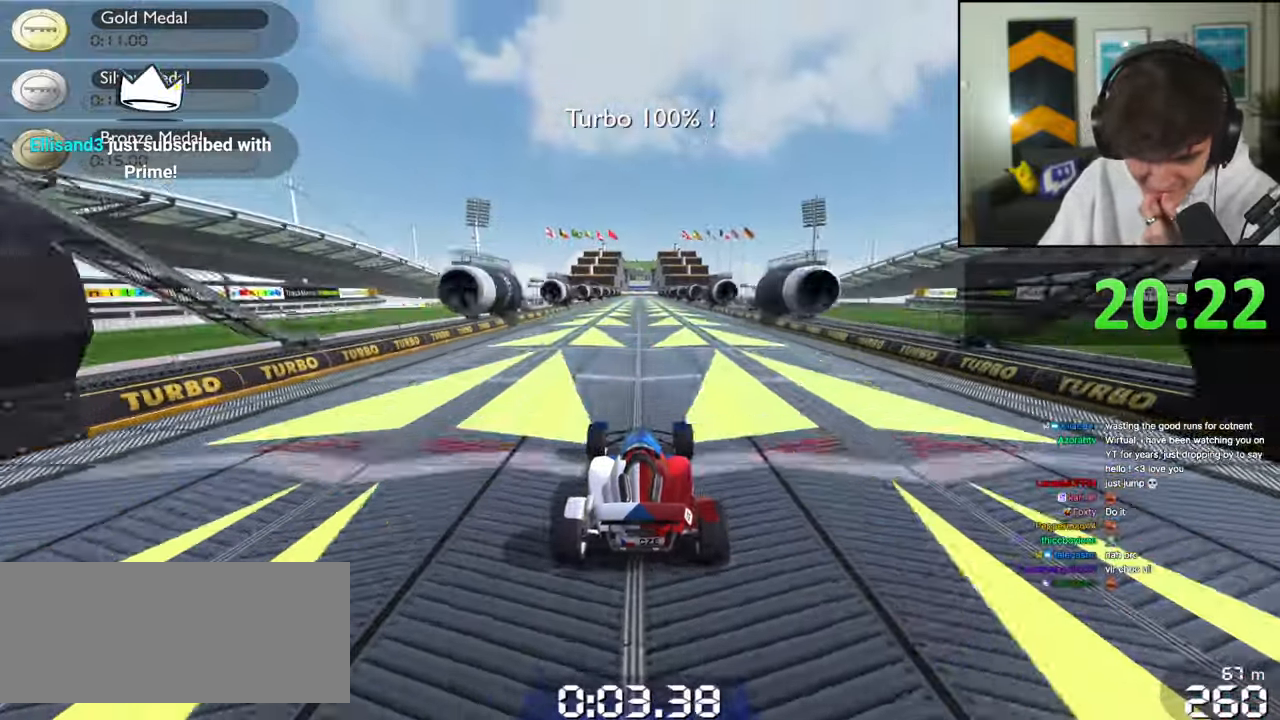
{"keys": ["up"], "events": []}
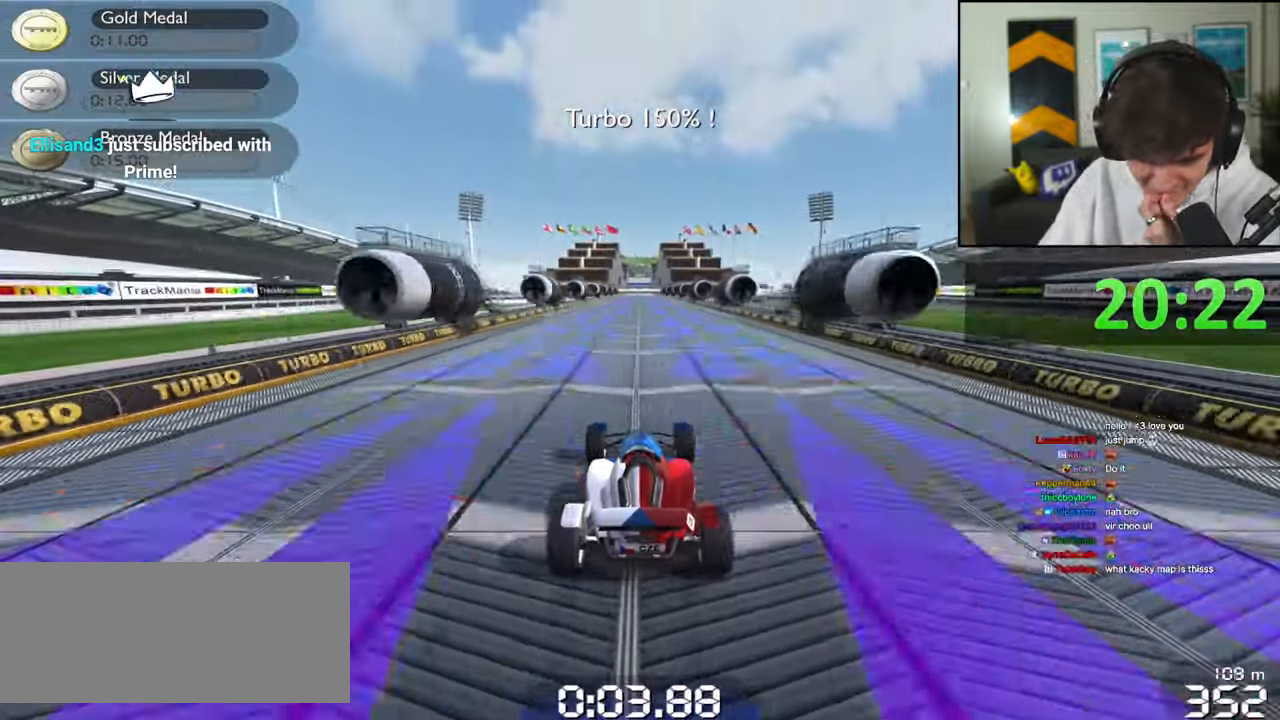
{"keys": ["up"], "events": []}
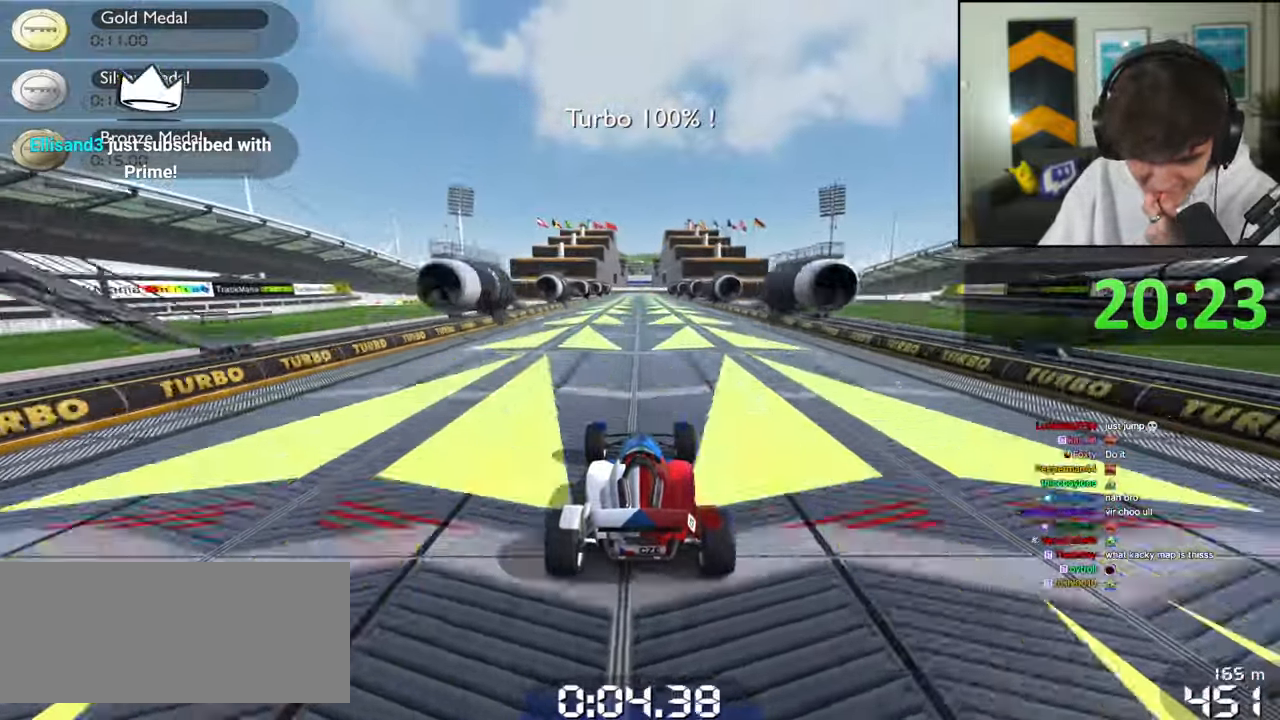
{"keys": ["up"], "events": []}
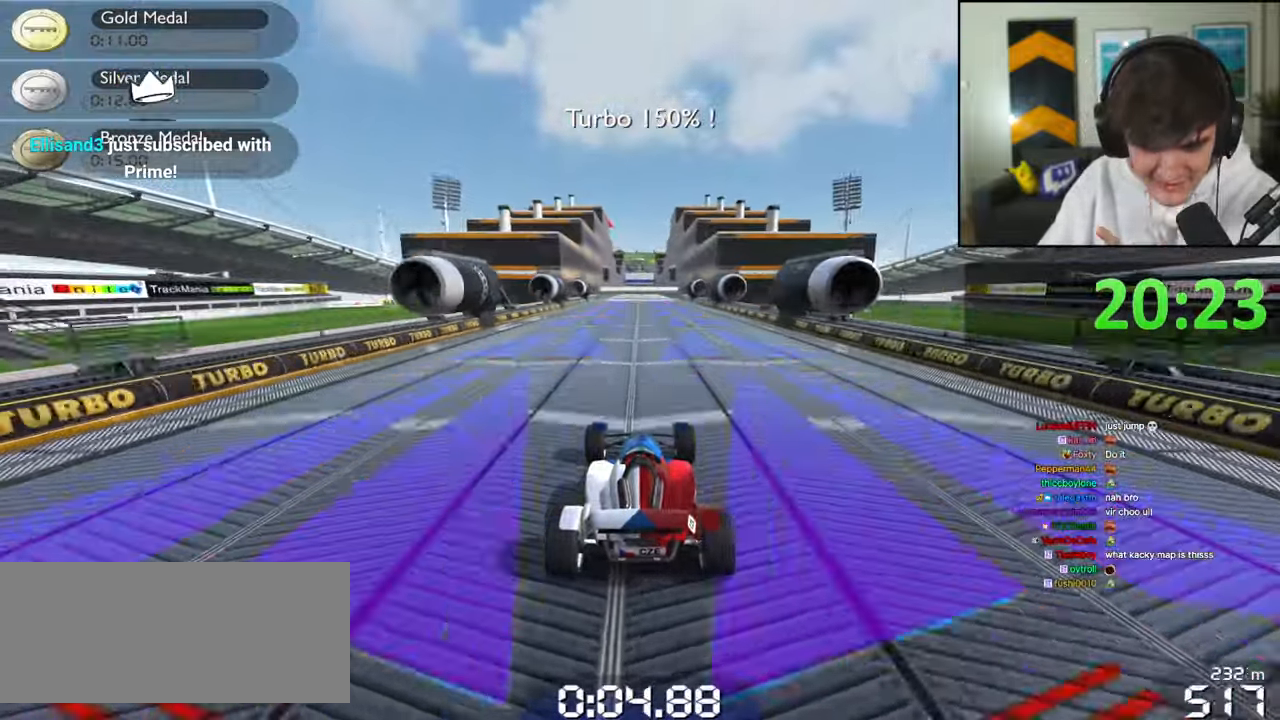
{"keys": ["up"], "events": []}
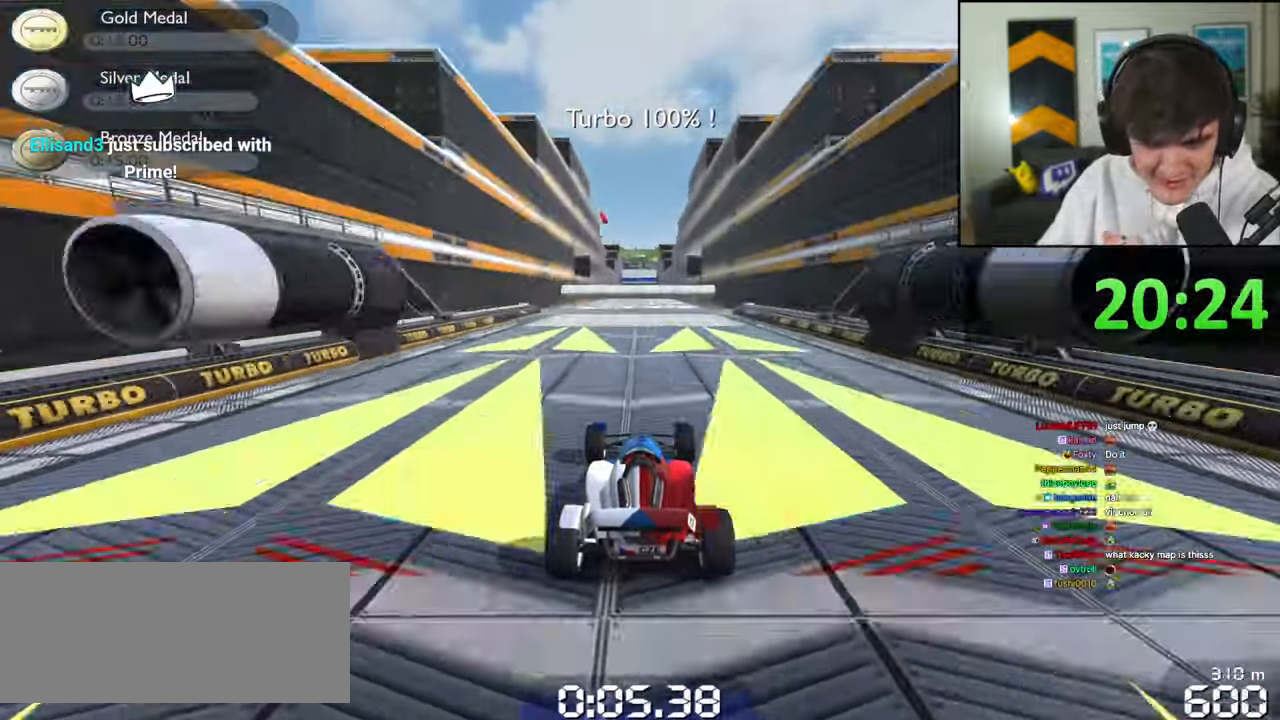
{"keys": ["up"], "events": []}
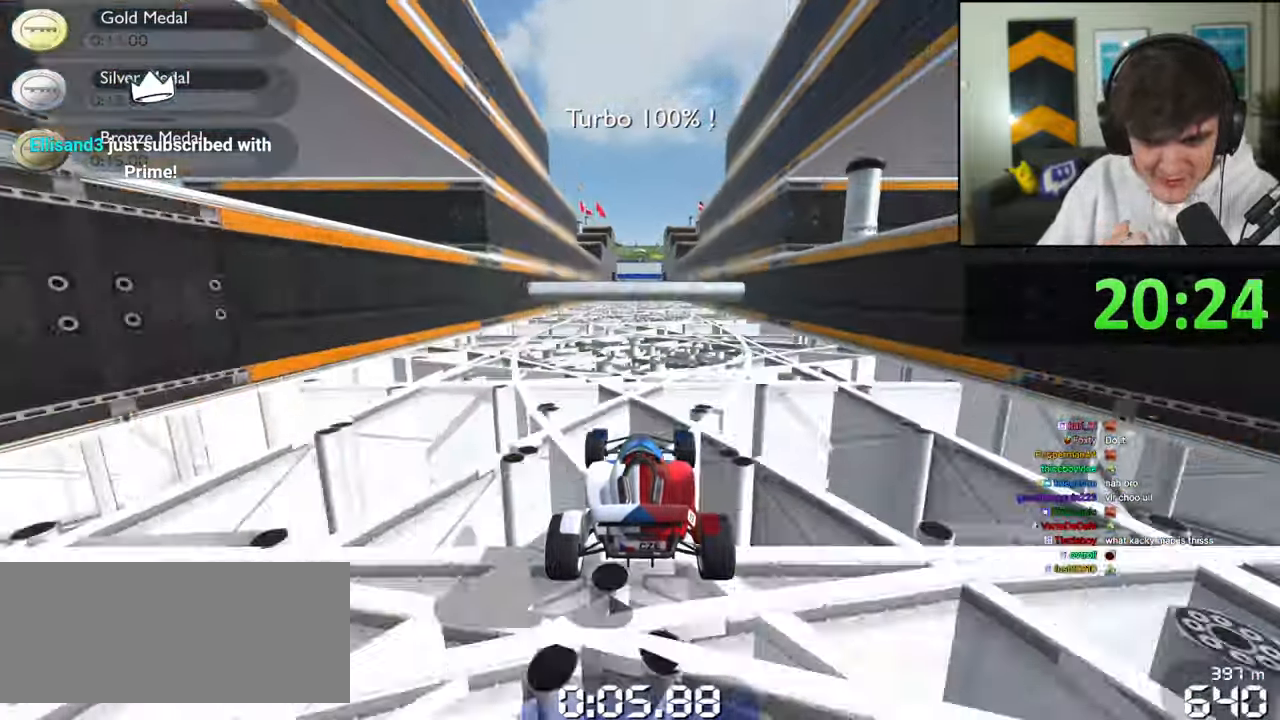
{"keys": ["up"], "events": []}
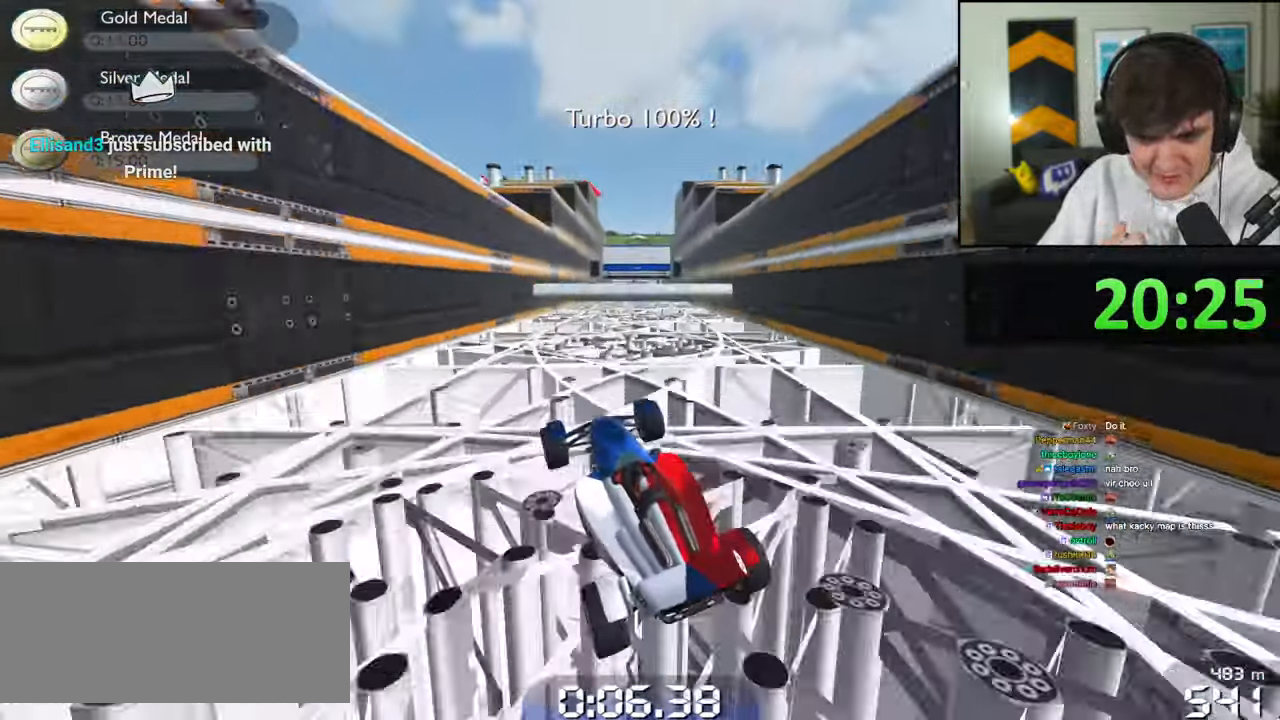
{"keys": ["up"], "events": []}
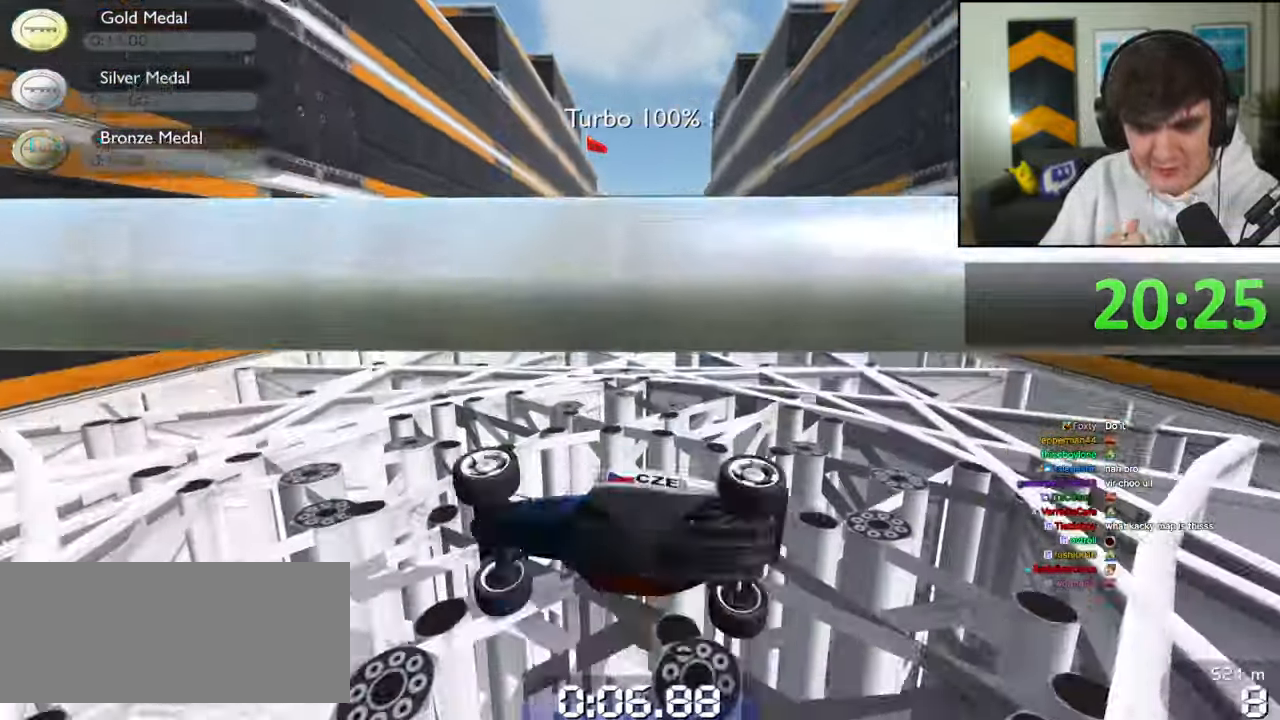
{"keys": ["up"], "events": []}
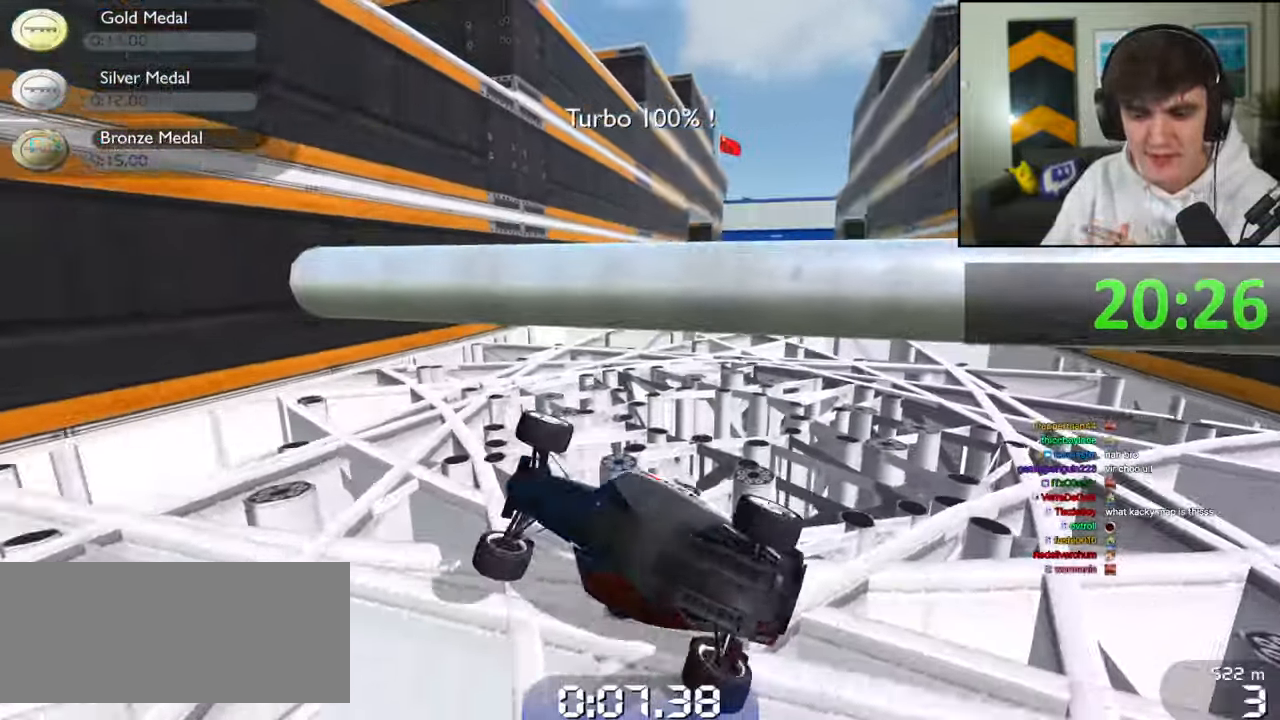
{"keys": ["up"], "events": []}
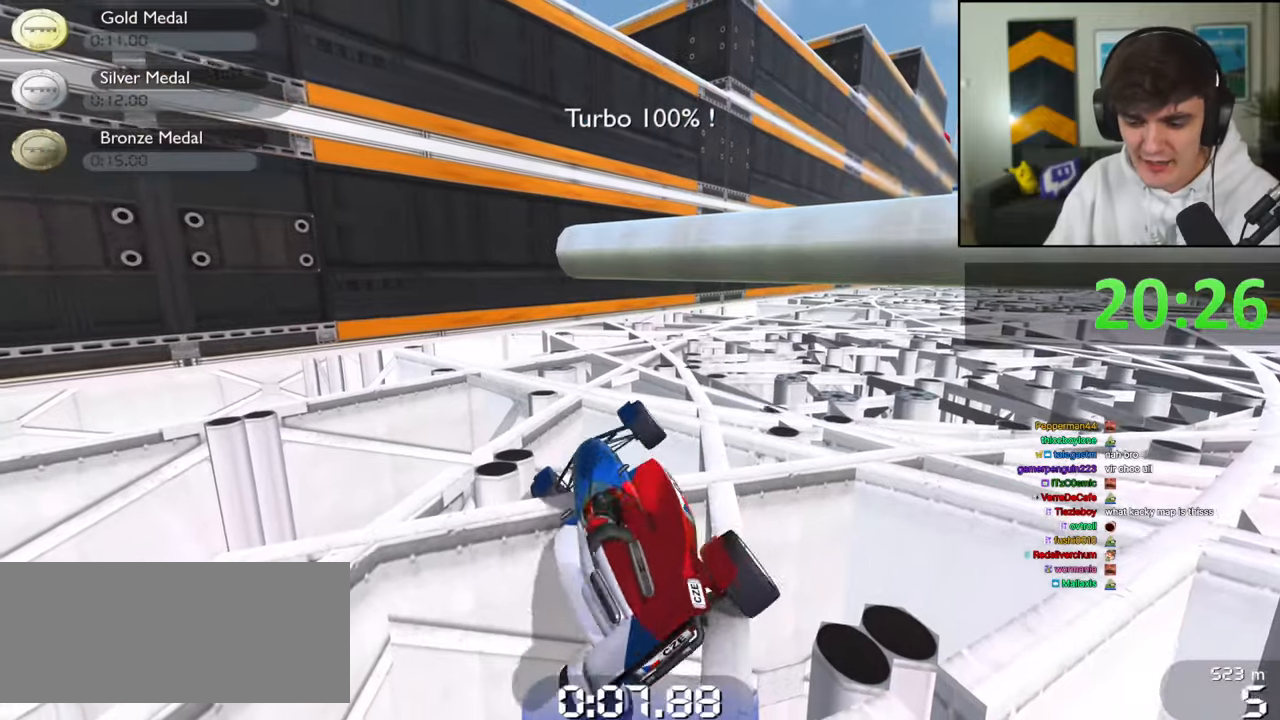
{"keys": ["up"], "events": []}
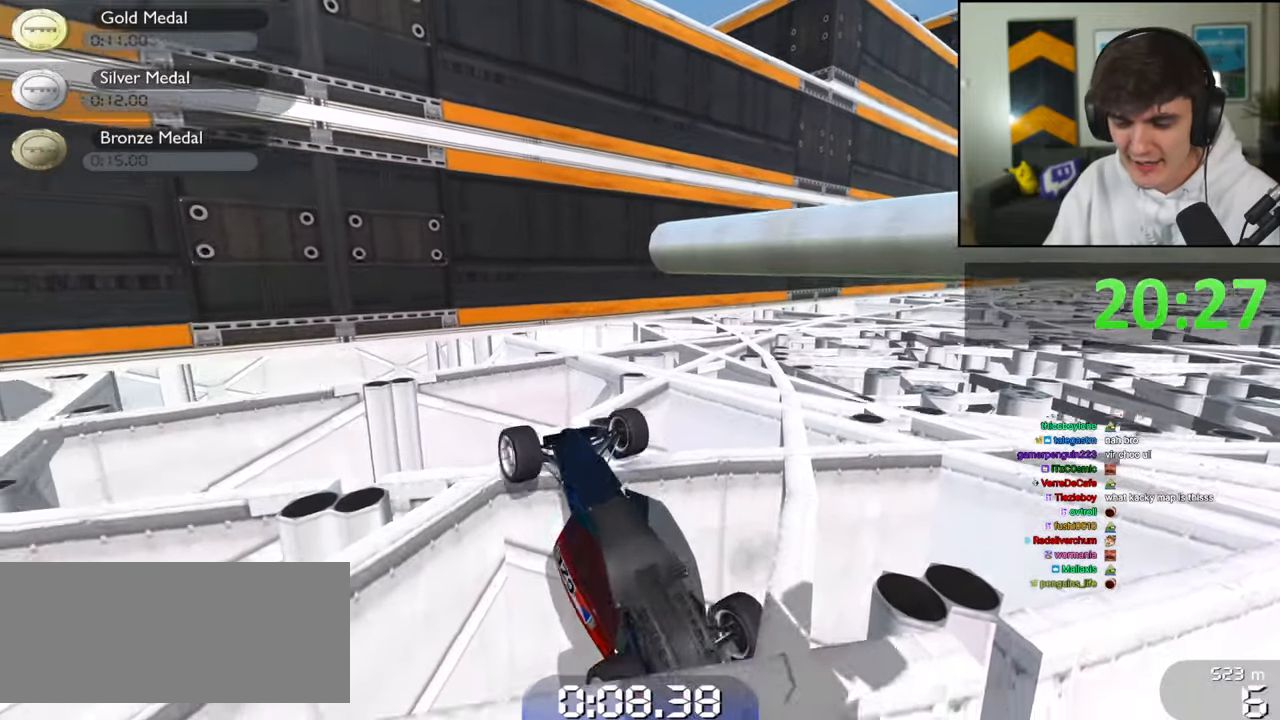
{"keys": ["up"], "events": []}
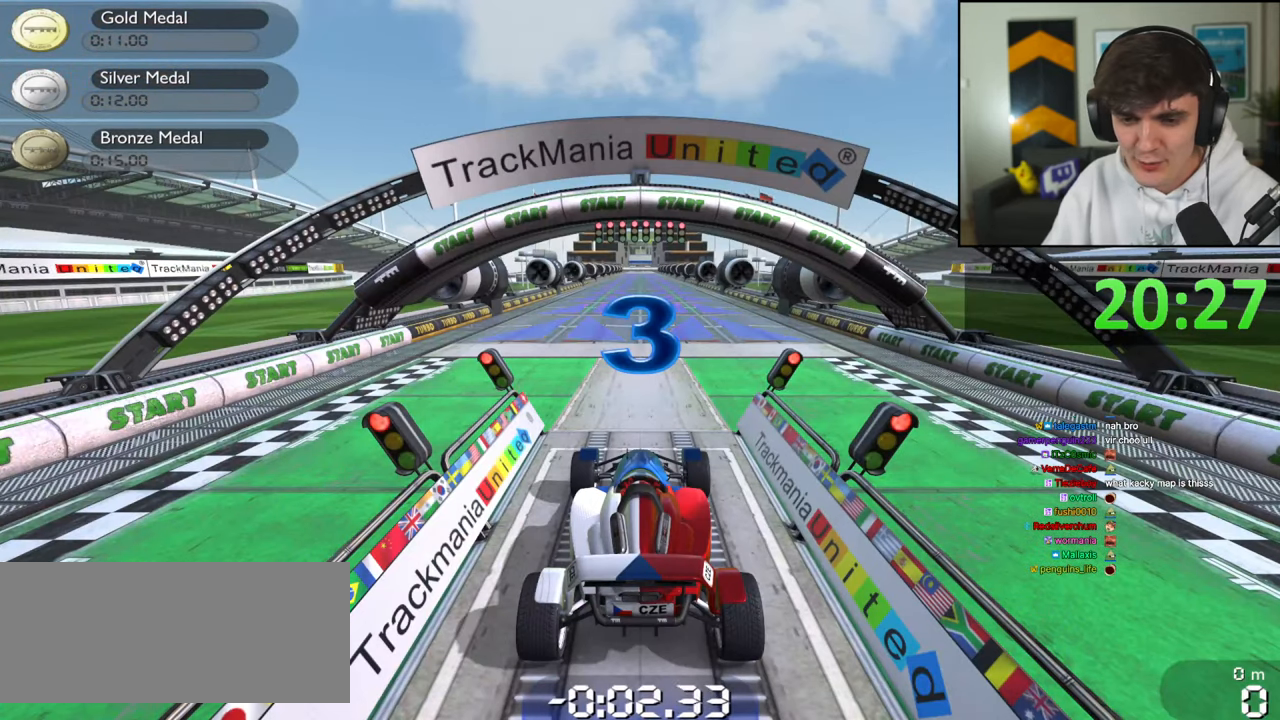
{"keys": ["up"], "events": []}
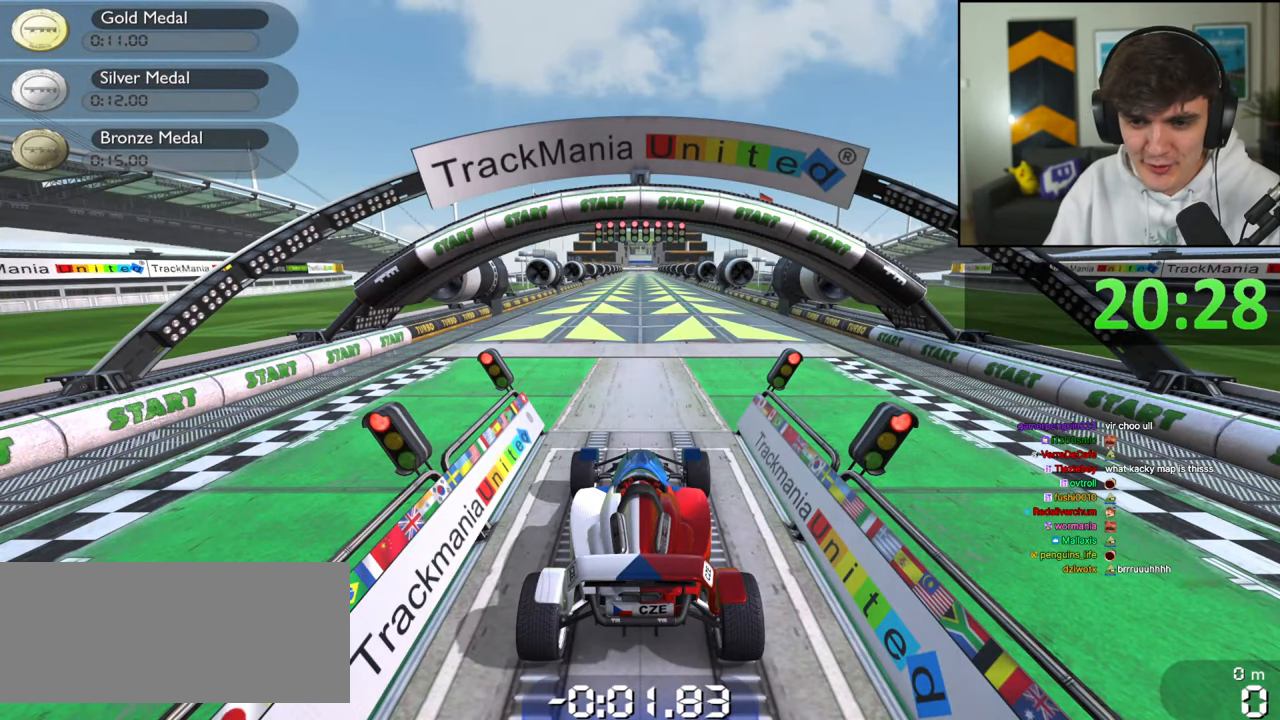
{"keys": ["up"], "events": []}
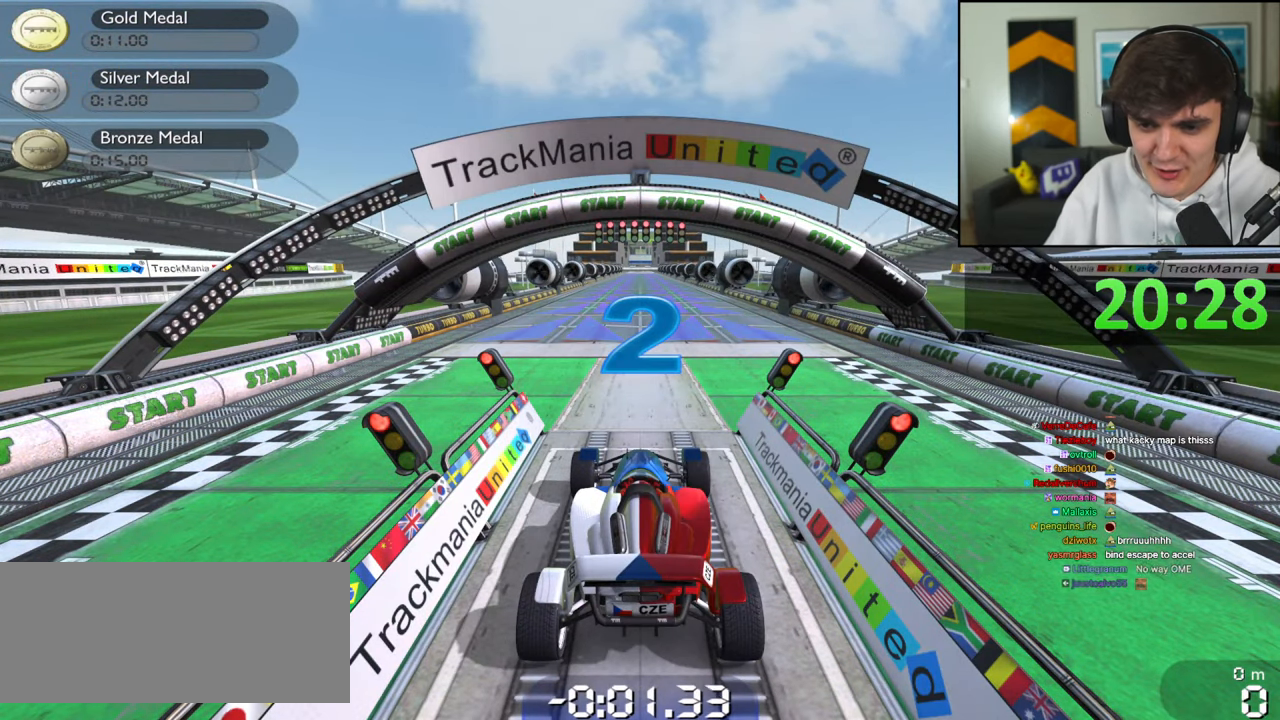
{"keys": [], "events": [[67, "up", "up"]]}
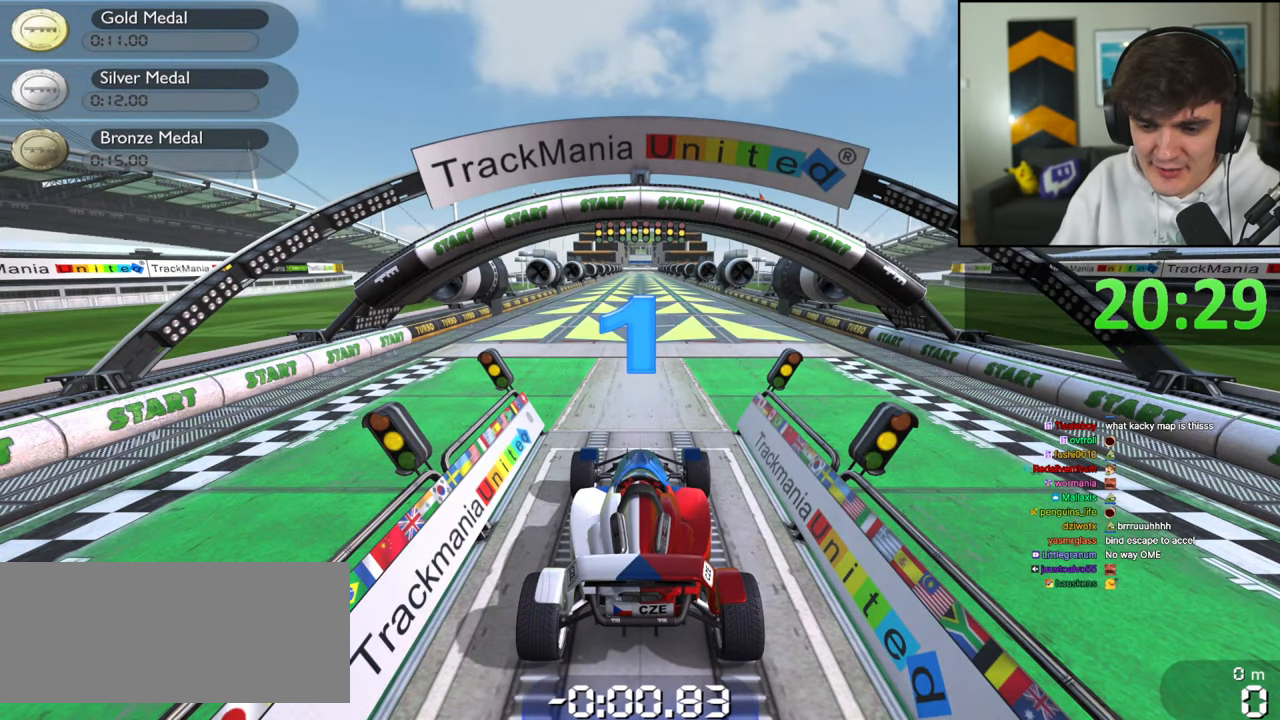
{"keys": [], "events": []}
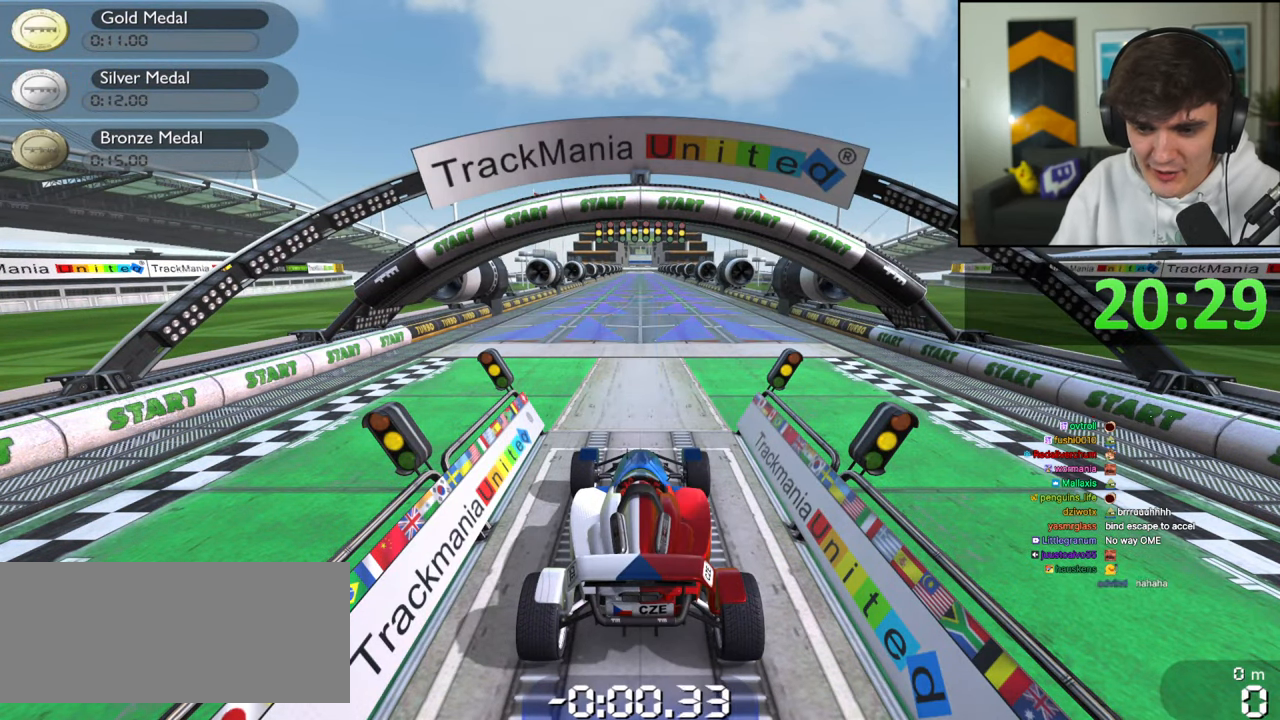
{"keys": [], "events": []}
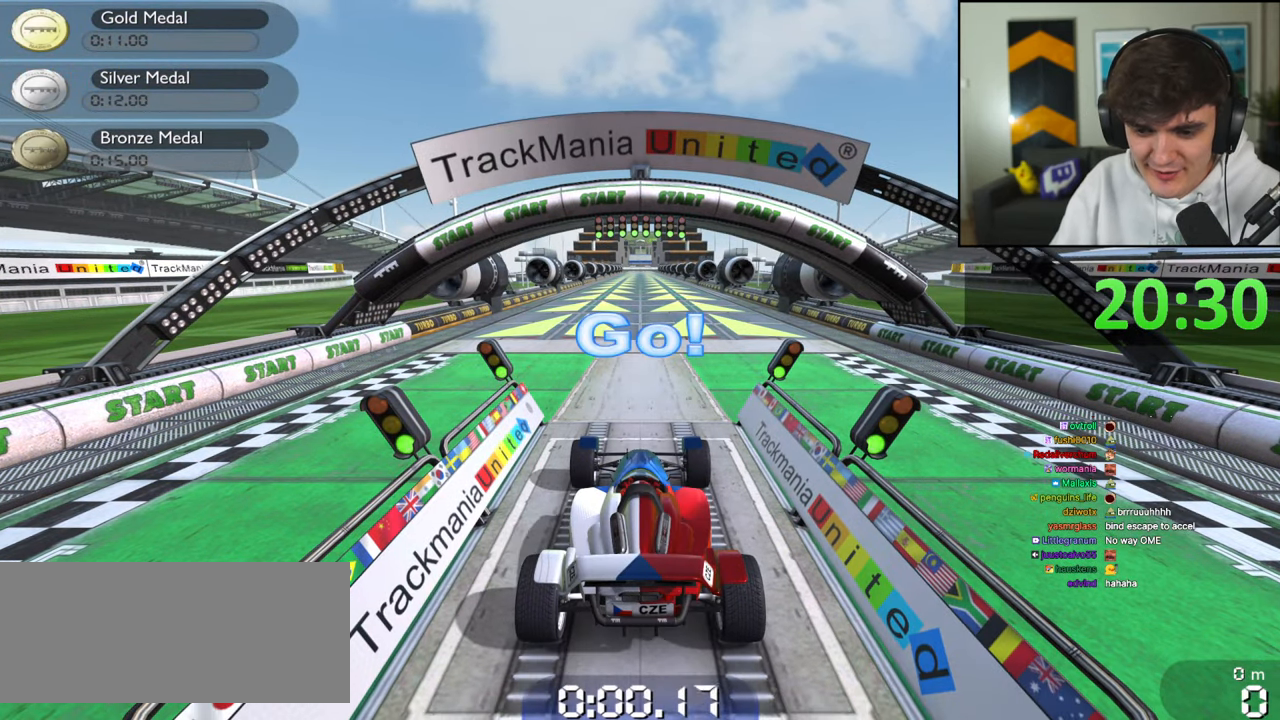
{"keys": ["up"], "events": [[300, "up", "down"]]}
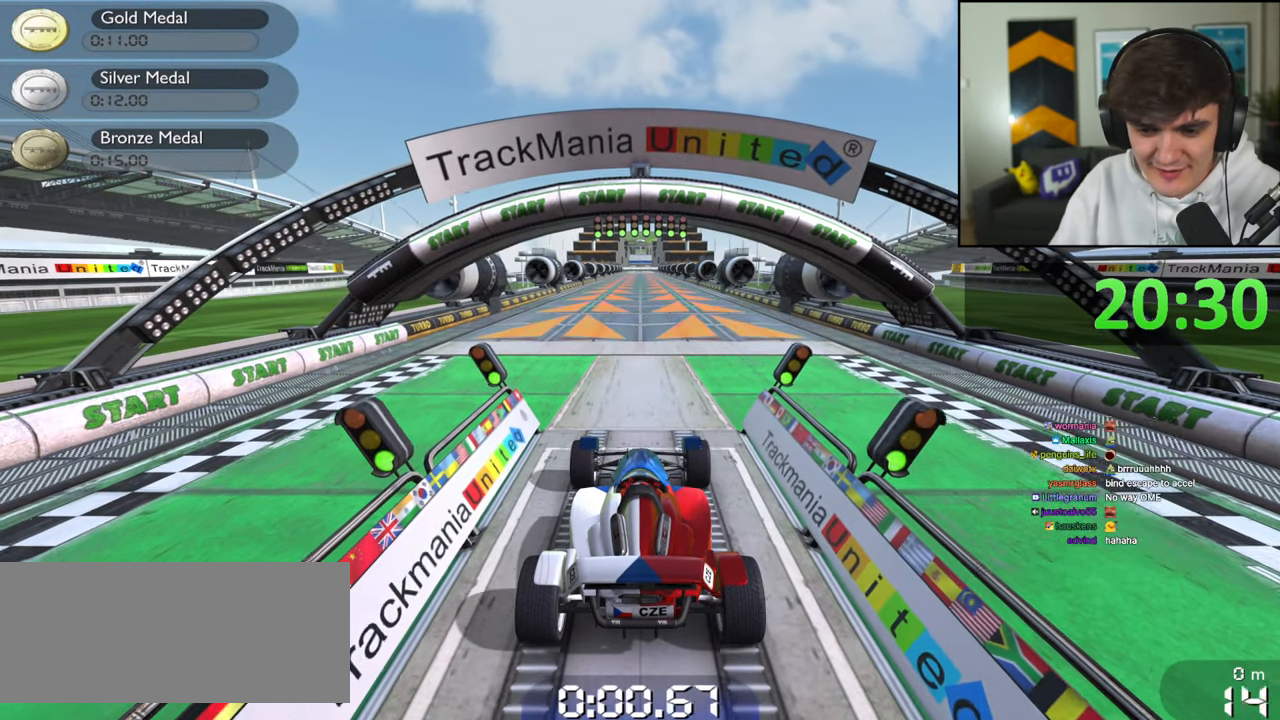
{"keys": ["up"], "events": []}
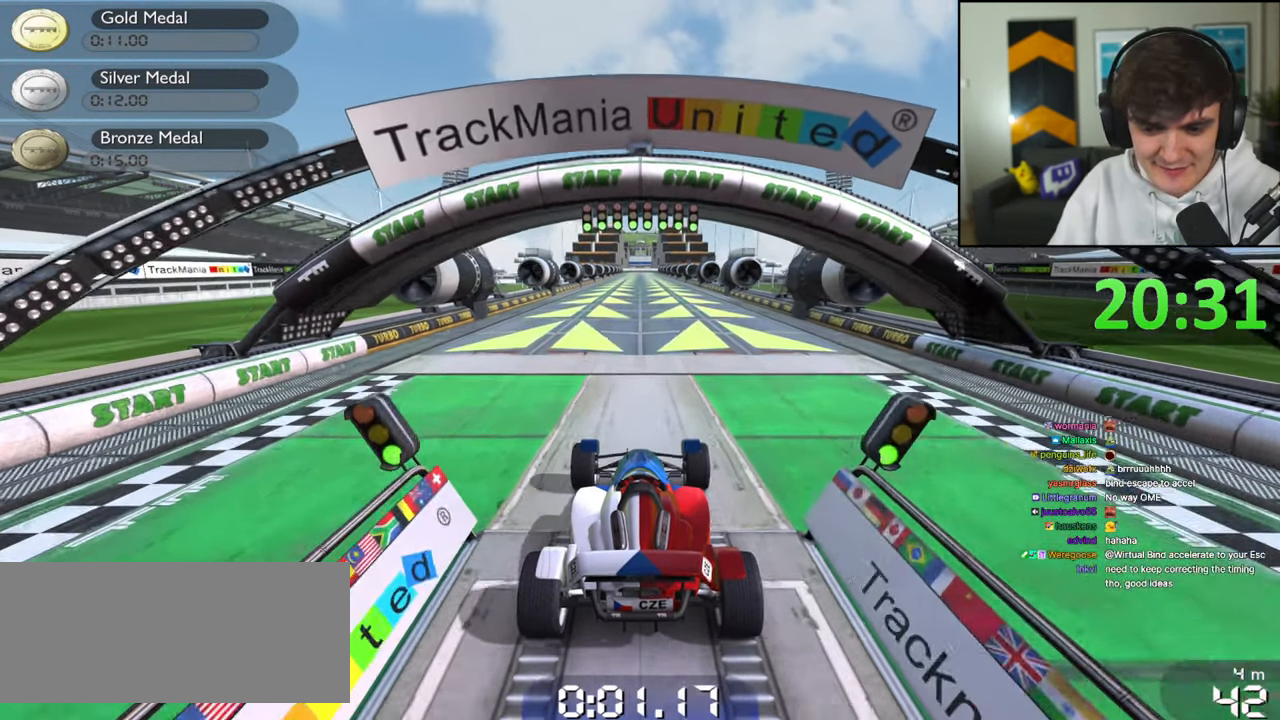
{"keys": [], "events": [[234, "up", "up"]]}
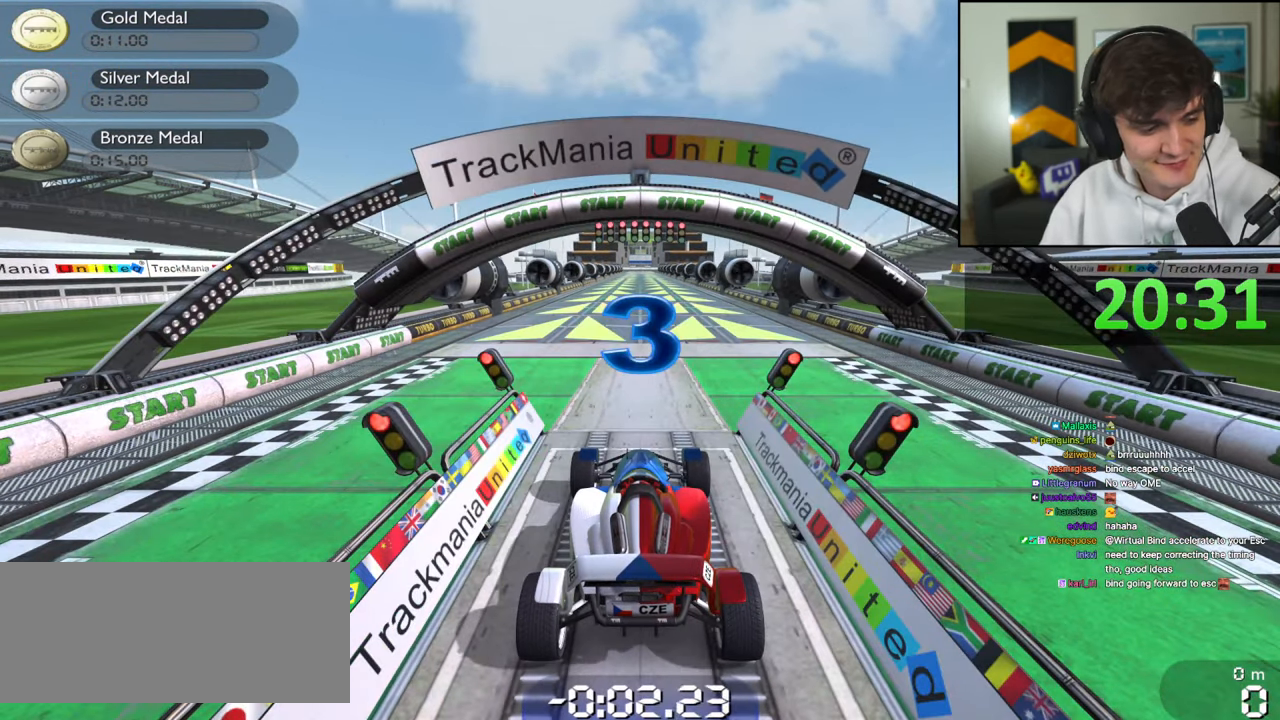
{"keys": [], "events": []}
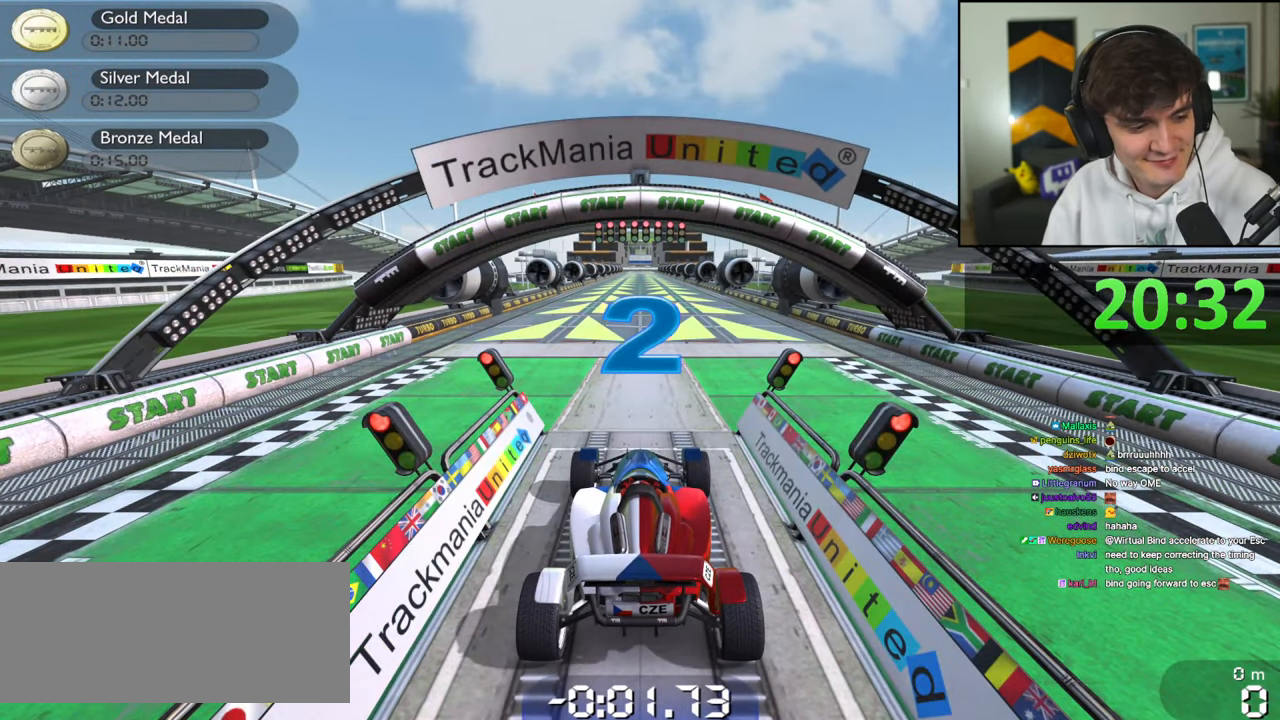
{"keys": [], "events": []}
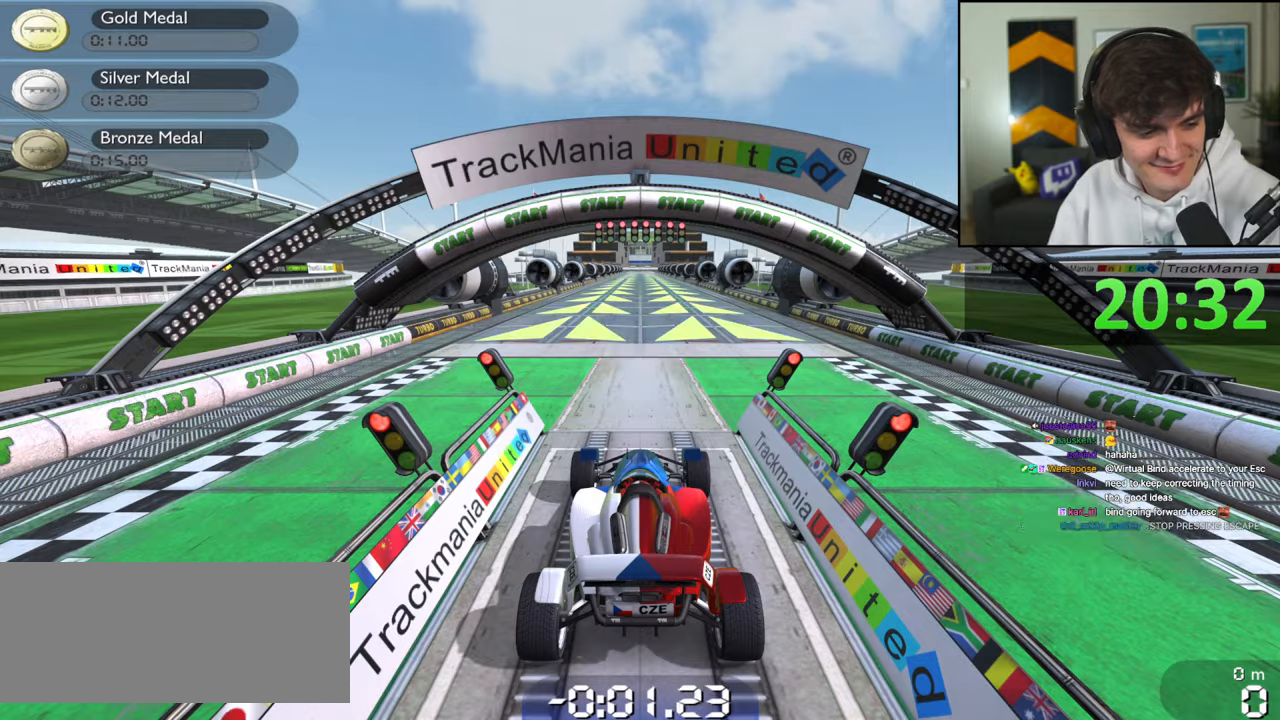
{"keys": [], "events": []}
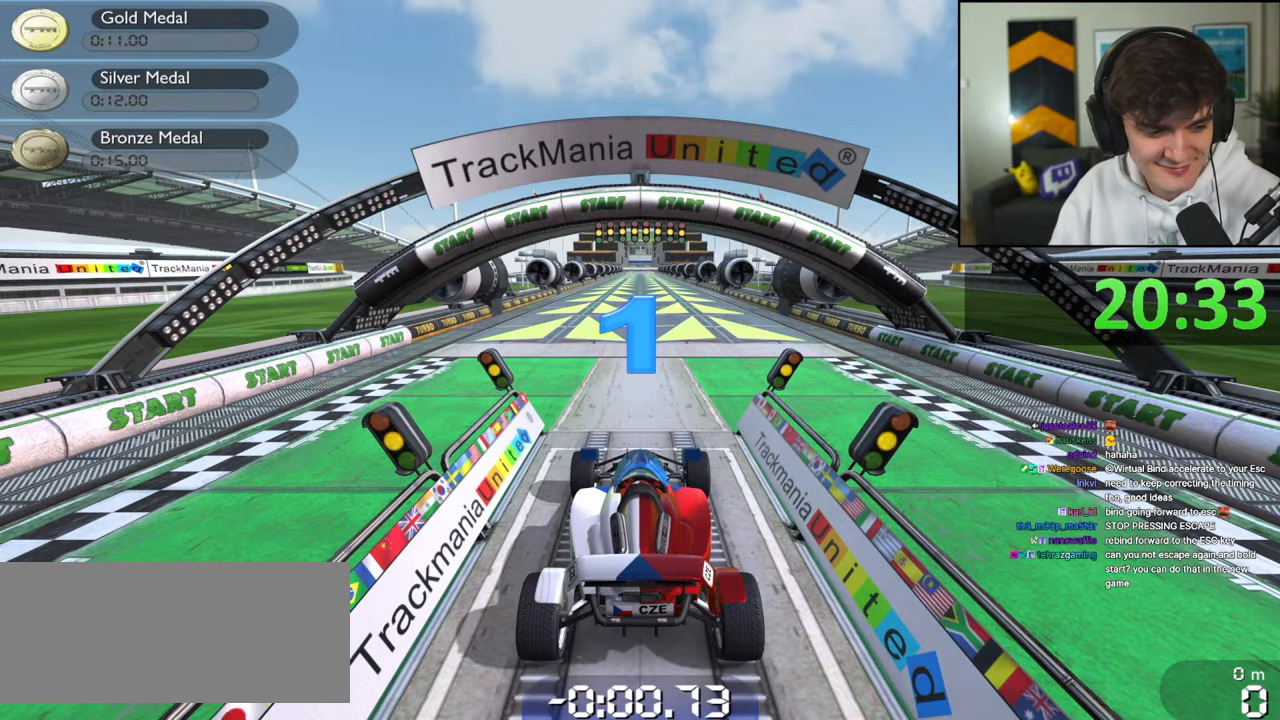
{"keys": [], "events": []}
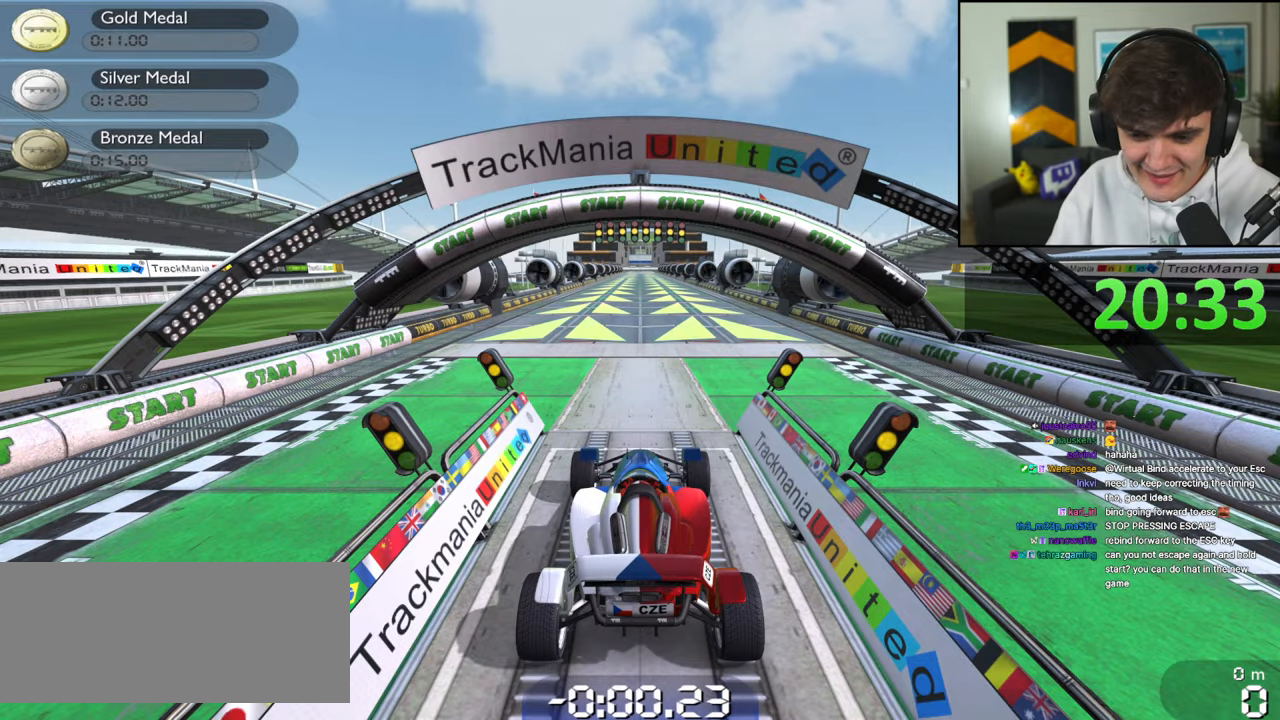
{"keys": [], "events": []}